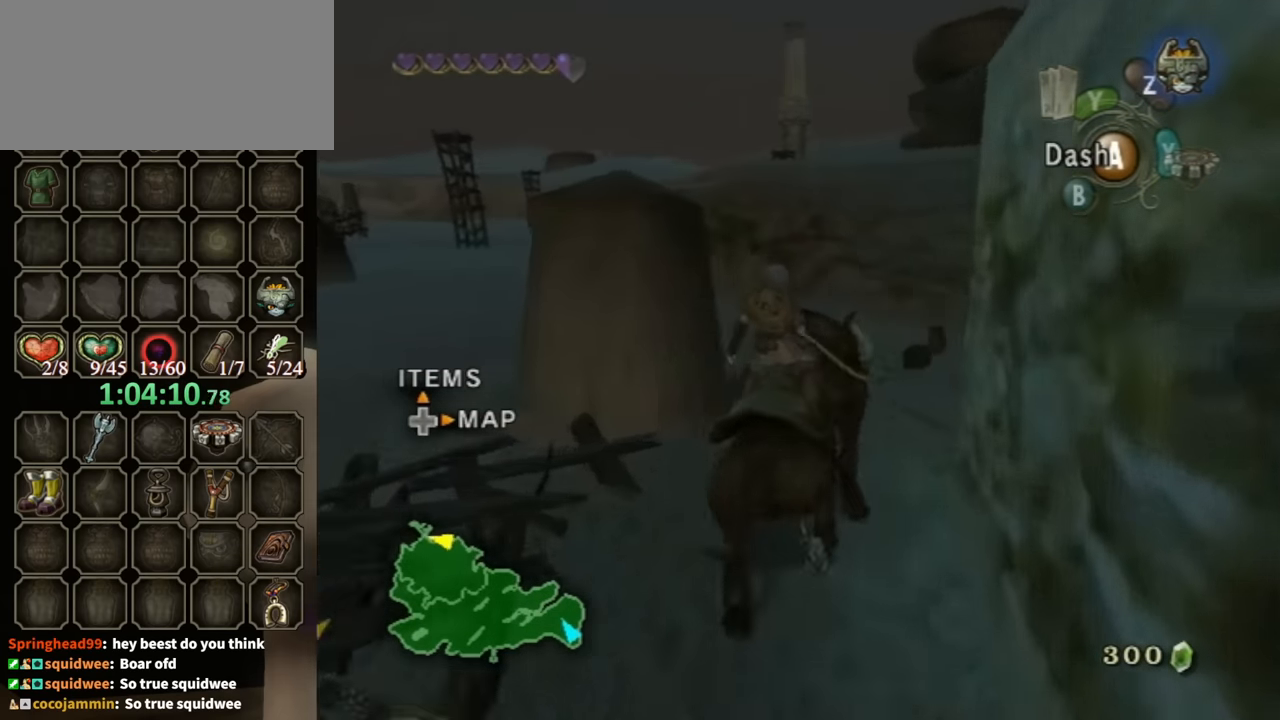
Gameplay with a controller (Nintendo layout); each line is a JSON object with the inputs held at the frame after it. "events" lists button and stick changes between this image and that frame as [ms after this image, input, new state], when the widget could be followed in between. Not read: L3 R3.
{"buttons": [], "left_stick": "up", "right_stick": "center", "events": [[267, "right_stick", "center"]]}
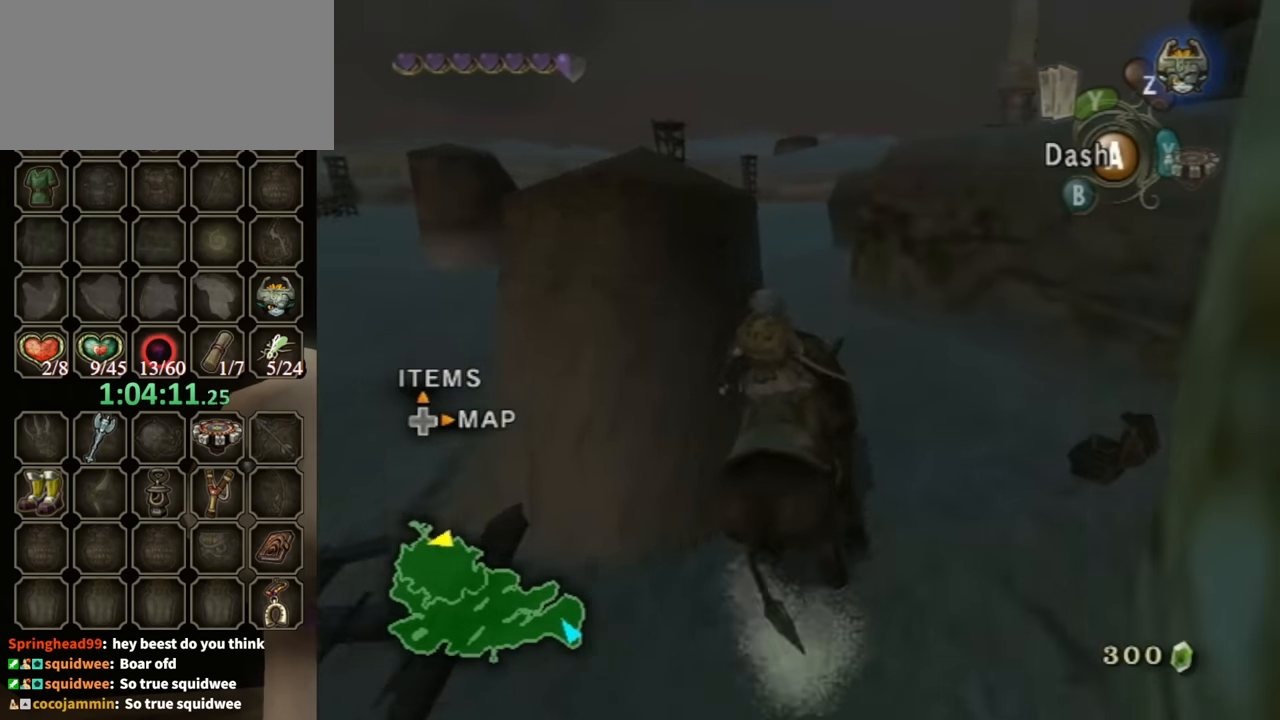
{"buttons": [], "left_stick": "up", "right_stick": "center", "events": [[267, "A", "down"], [367, "A", "up"]]}
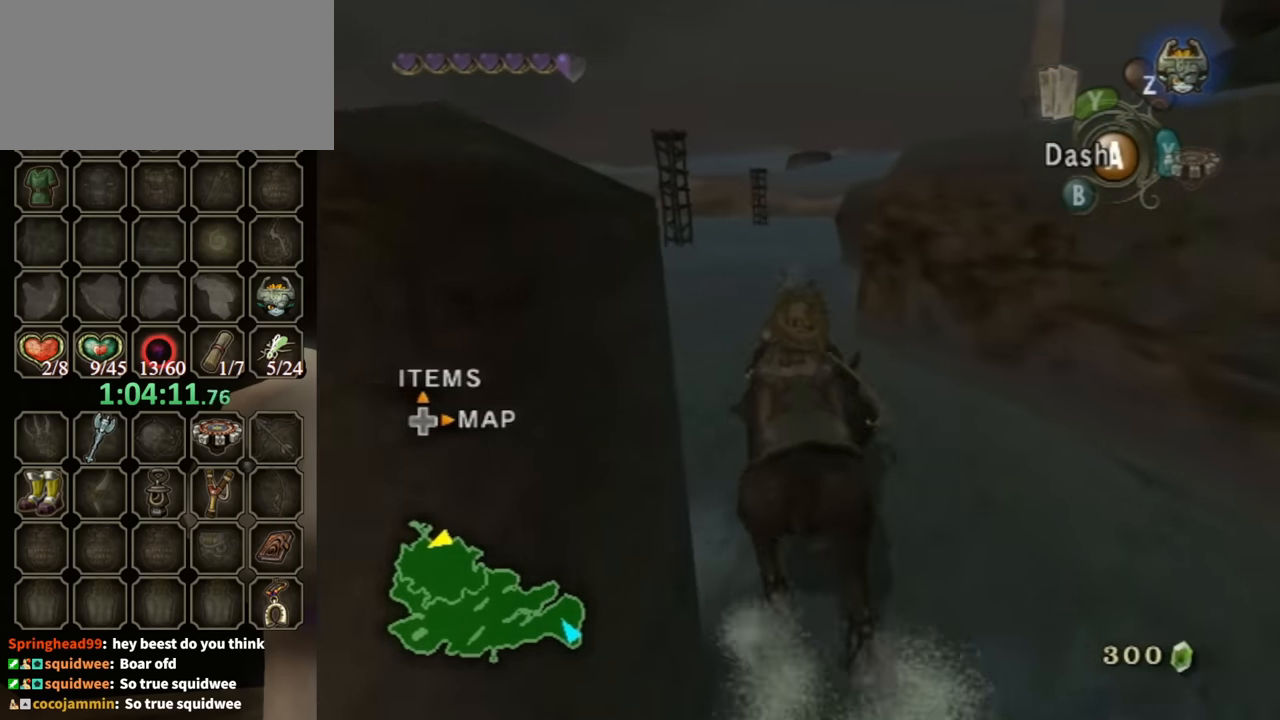
{"buttons": [], "left_stick": "up", "right_stick": "center", "events": []}
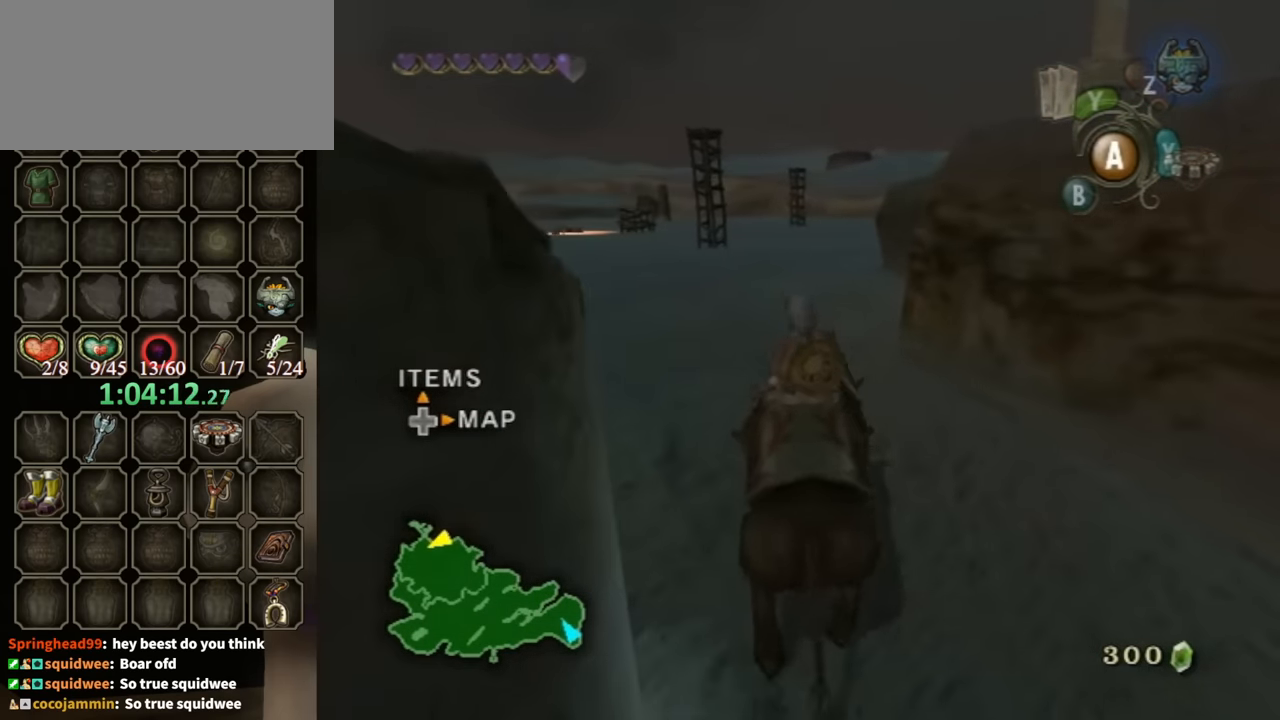
{"buttons": [], "left_stick": "up", "right_stick": "center", "events": []}
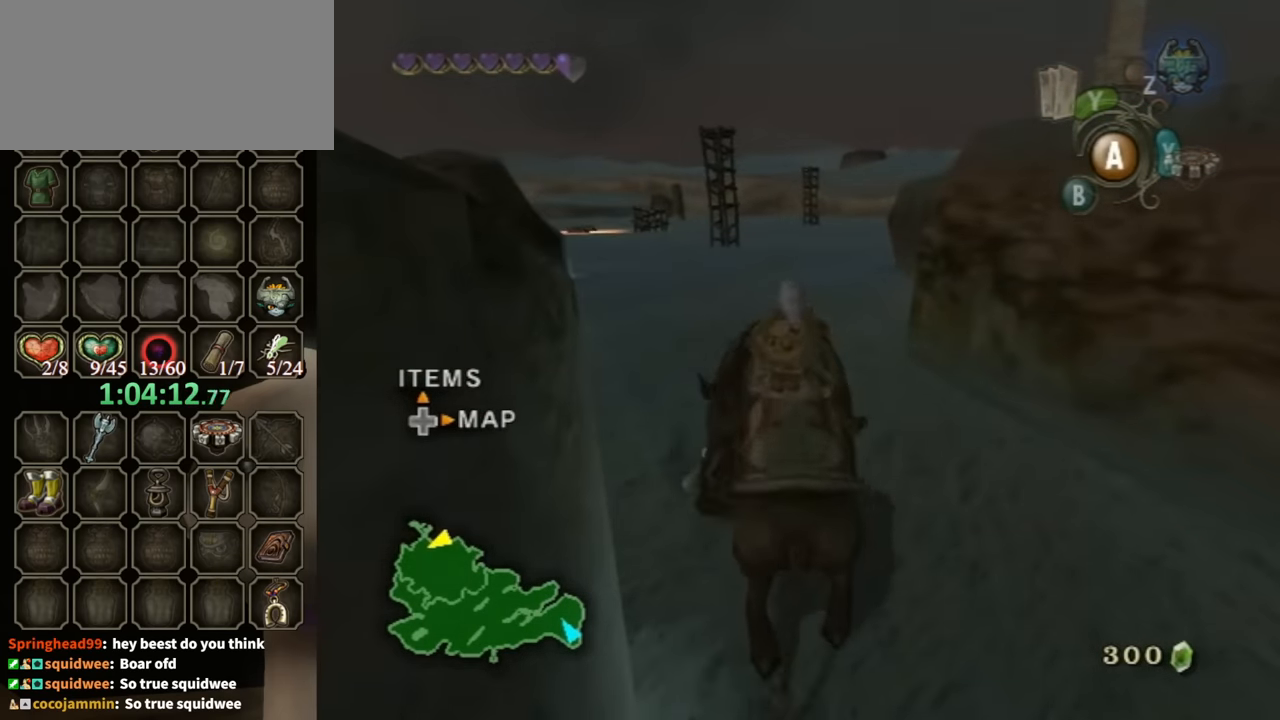
{"buttons": [], "left_stick": "up", "right_stick": "center", "events": [[333, "left_stick", "up-left"], [500, "left_stick", "up"]]}
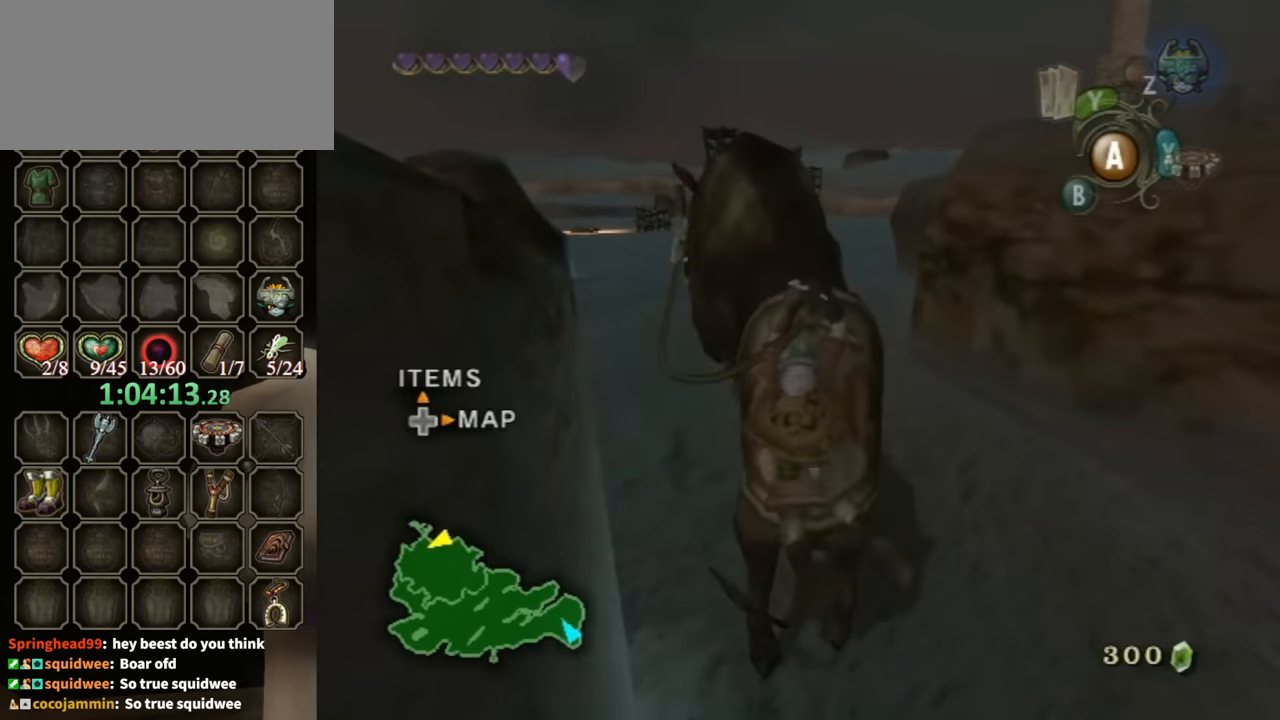
{"buttons": [], "left_stick": "up", "right_stick": "center", "events": []}
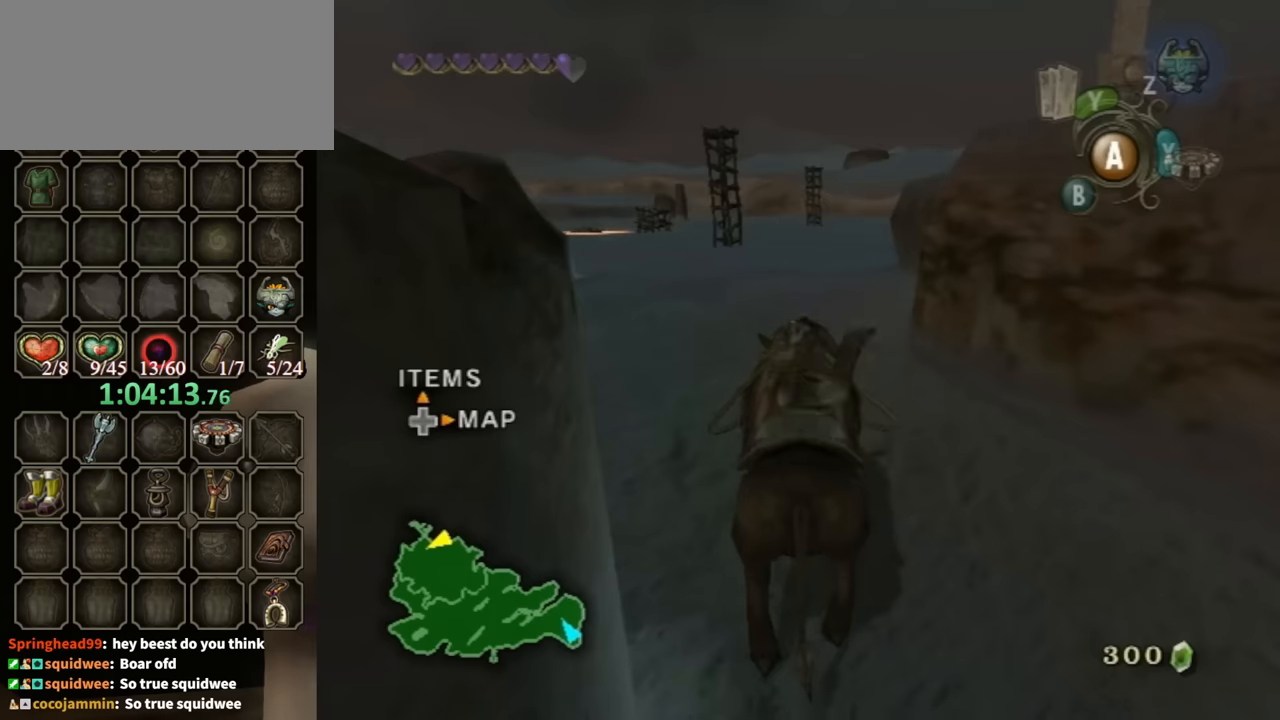
{"buttons": [], "left_stick": "center", "right_stick": "center", "events": [[467, "left_stick", "center"]]}
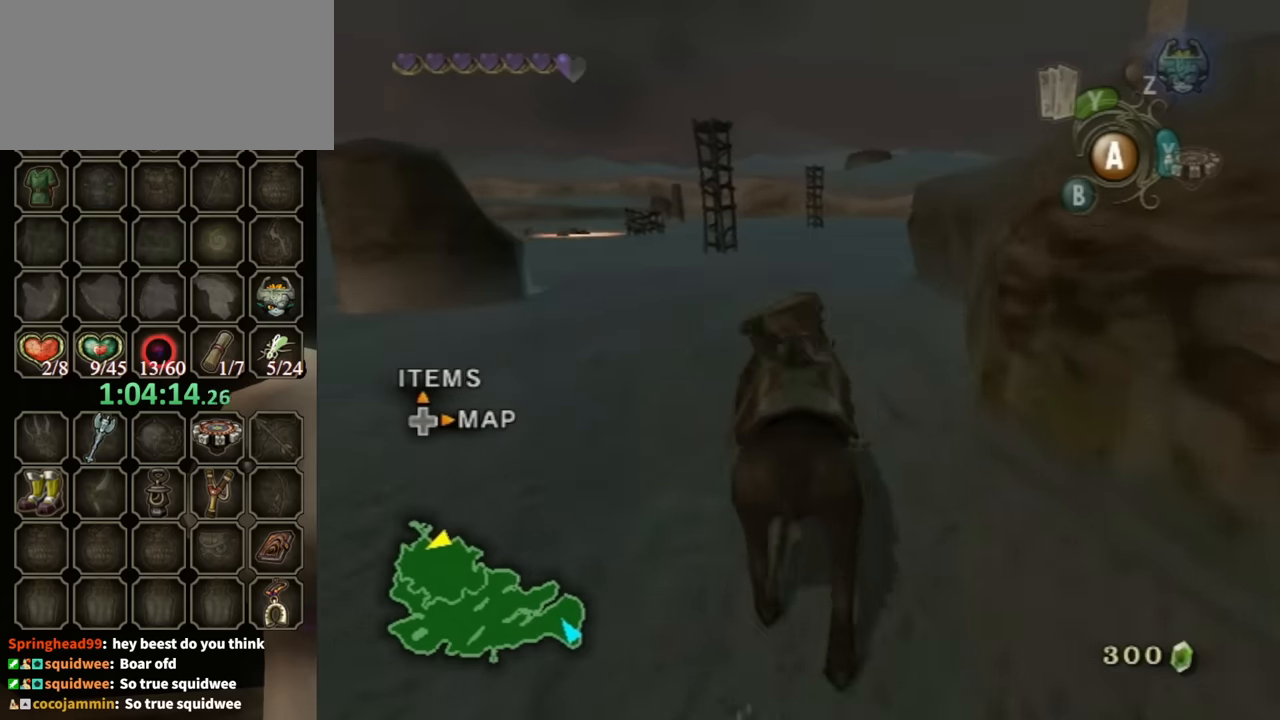
{"buttons": [], "left_stick": "right", "right_stick": "center", "events": [[500, "left_stick", "right"]]}
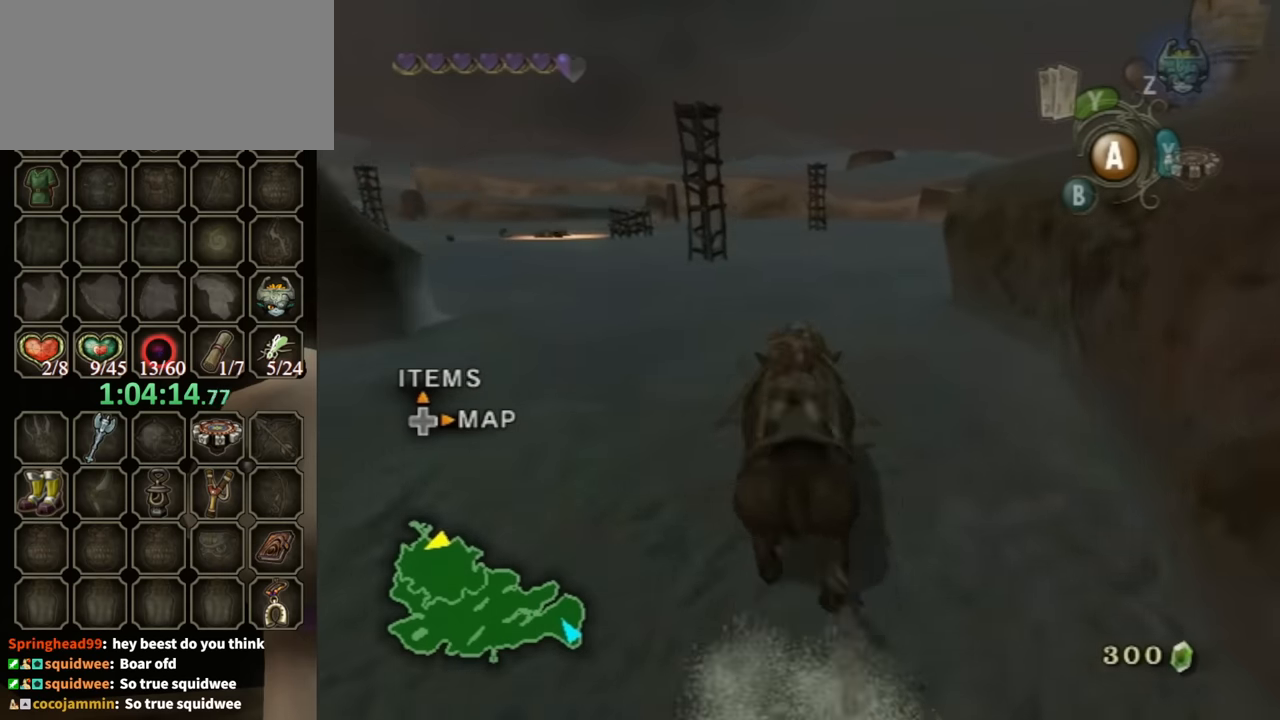
{"buttons": [], "left_stick": "center", "right_stick": "center", "events": [[67, "left_stick", "center"]]}
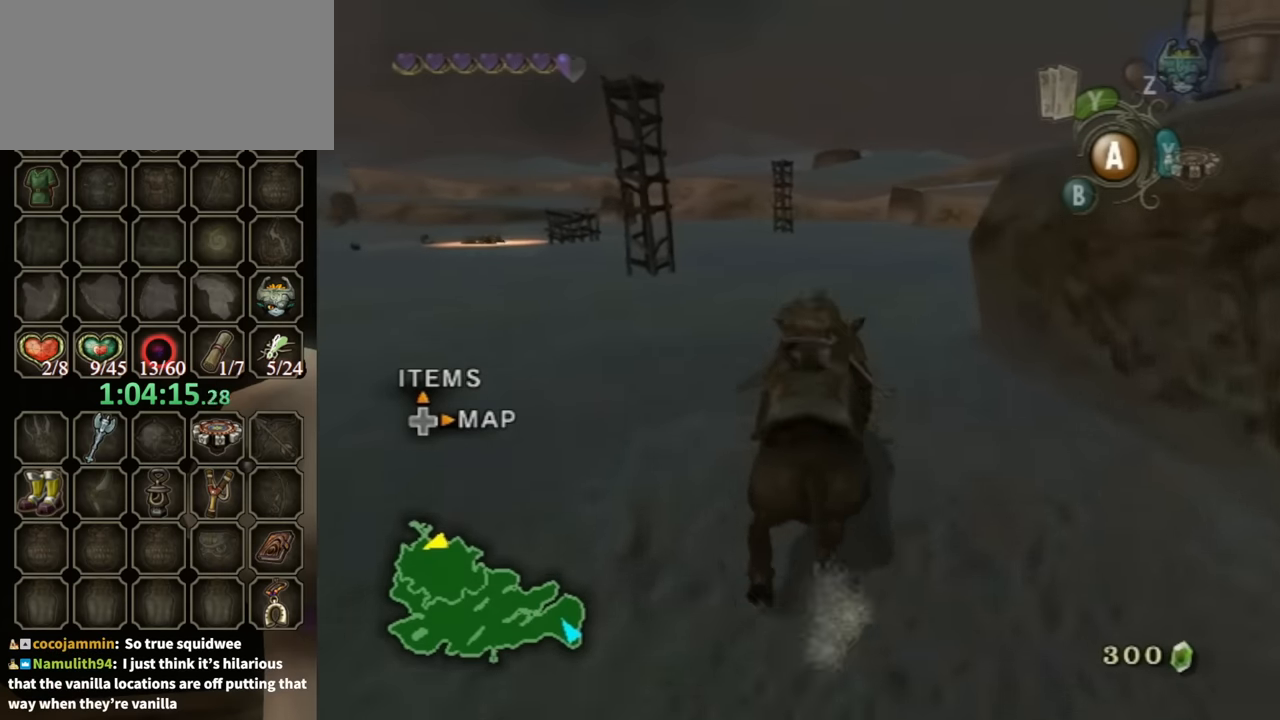
{"buttons": [], "left_stick": "right", "right_stick": "center", "events": [[167, "left_stick", "right"], [300, "left_stick", "center"], [434, "left_stick", "right"]]}
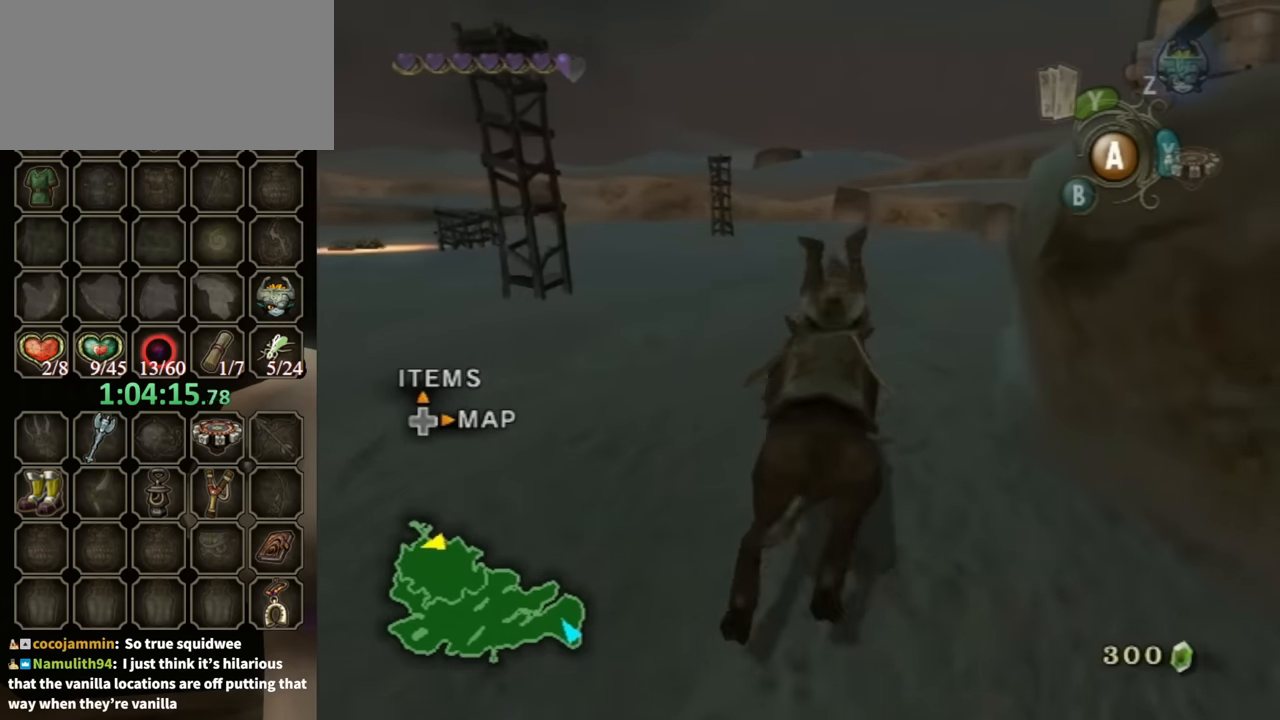
{"buttons": [], "left_stick": "center", "right_stick": "center", "events": [[67, "left_stick", "center"], [400, "left_stick", "left"], [500, "left_stick", "center"]]}
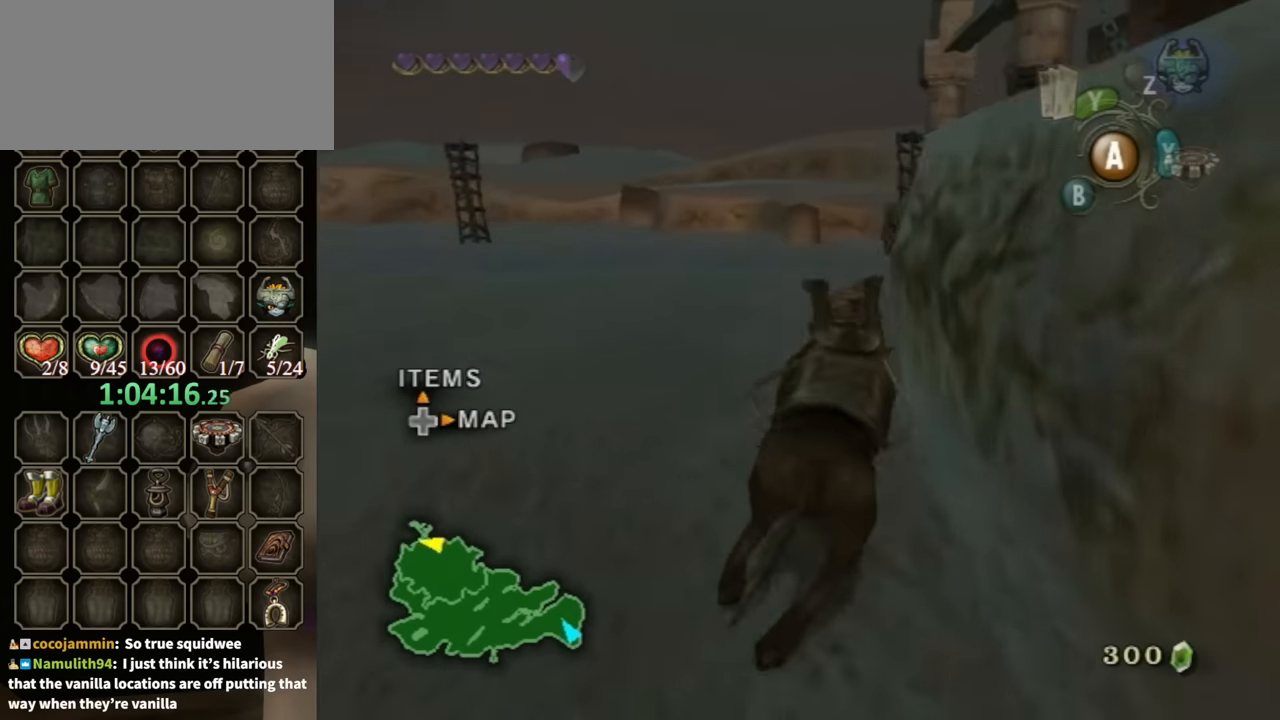
{"buttons": [], "left_stick": "center", "right_stick": "center", "events": []}
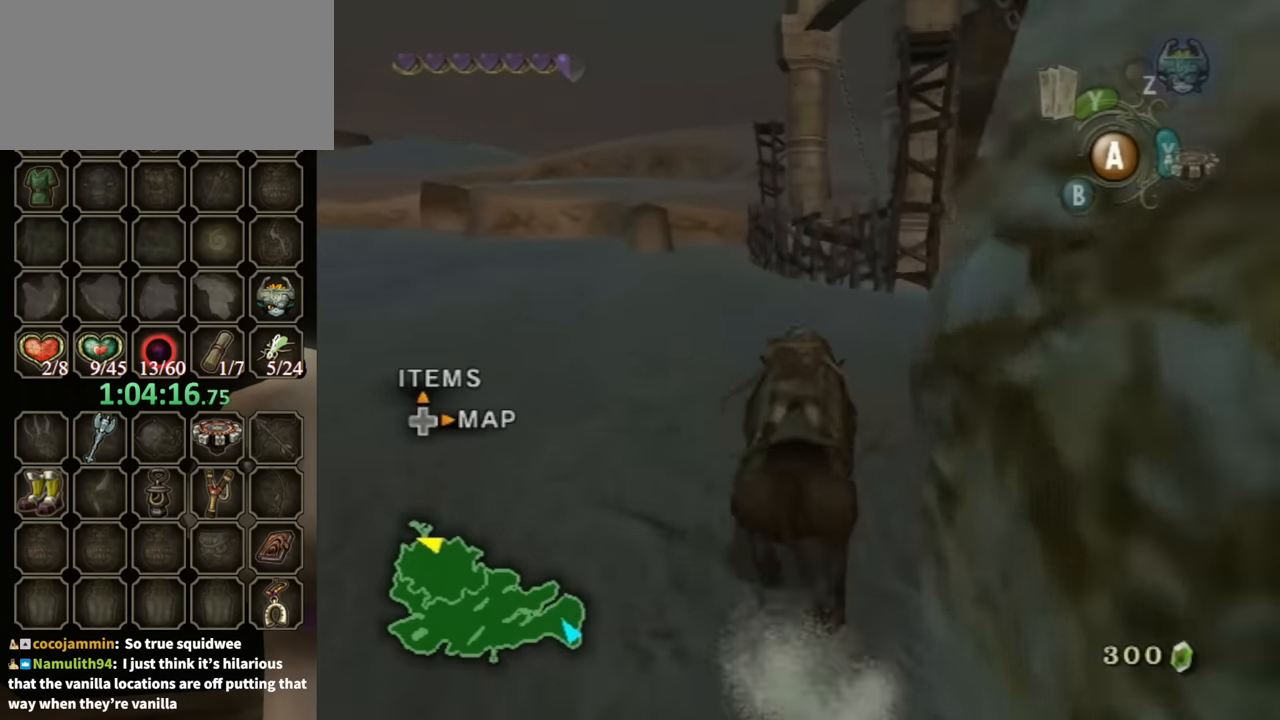
{"buttons": [], "left_stick": "right", "right_stick": "center", "events": [[100, "left_stick", "left"], [234, "left_stick", "center"], [434, "left_stick", "right"]]}
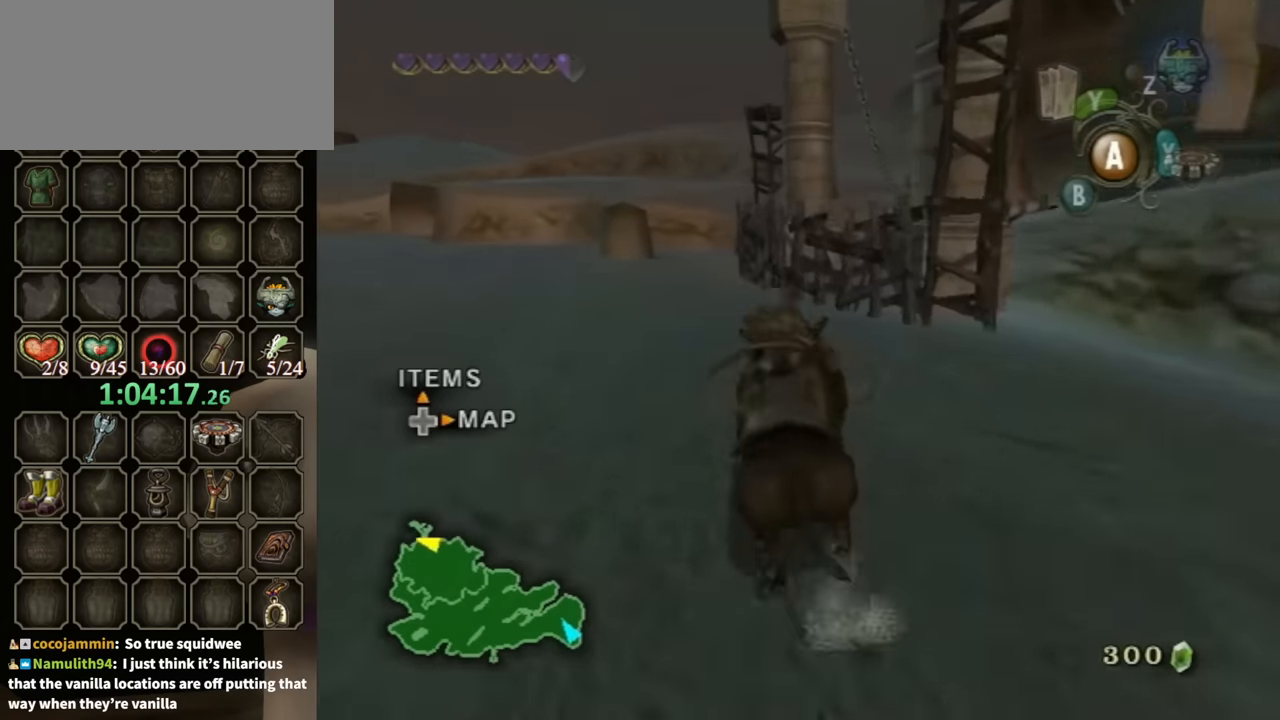
{"buttons": [], "left_stick": "center", "right_stick": "center", "events": [[67, "left_stick", "center"]]}
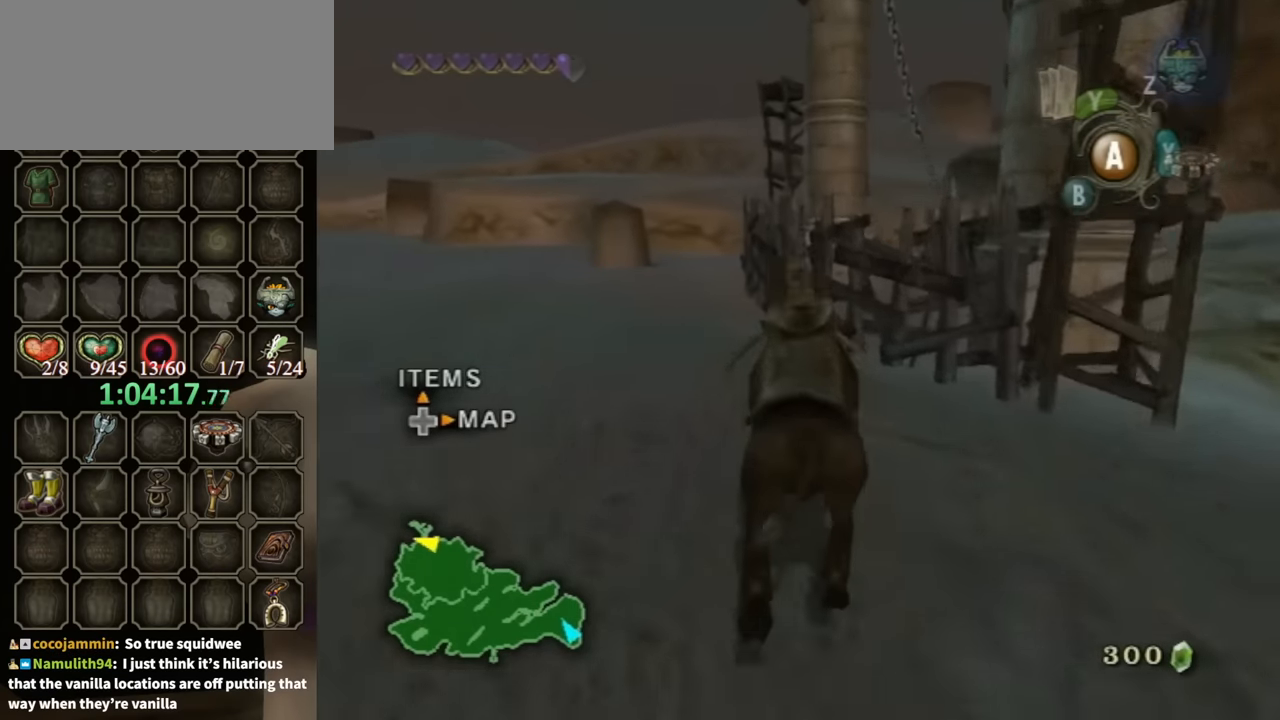
{"buttons": [], "left_stick": "center", "right_stick": "center", "events": [[100, "left_stick", "right"], [267, "left_stick", "center"]]}
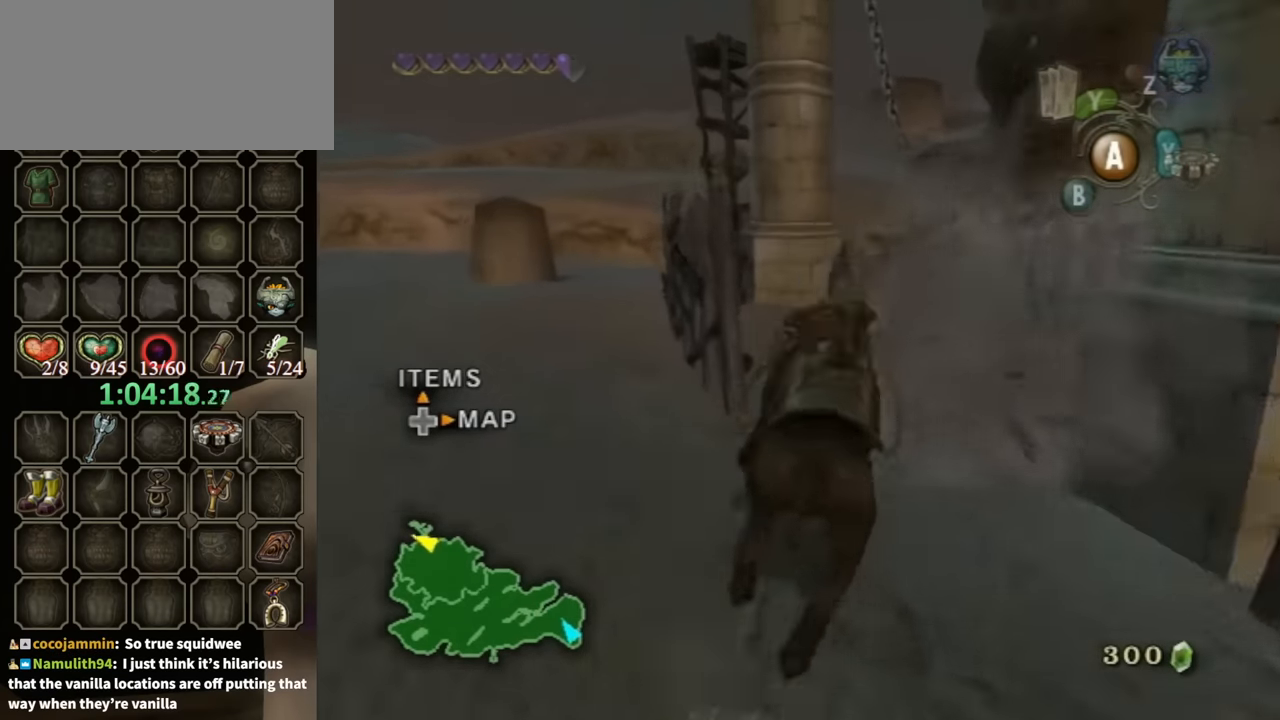
{"buttons": [], "left_stick": "left", "right_stick": "center", "events": [[67, "left_stick", "right"], [167, "left_stick", "center"], [400, "left_stick", "left"]]}
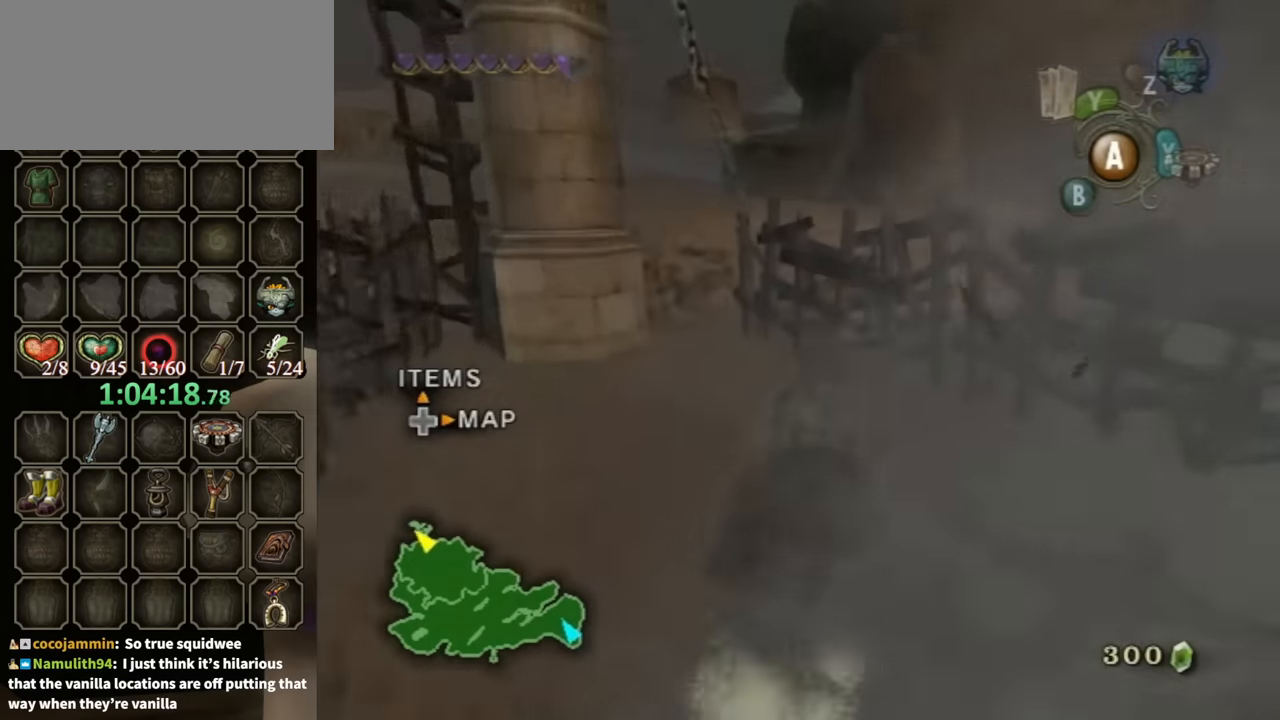
{"buttons": [], "left_stick": "center", "right_stick": "center", "events": [[267, "left_stick", "up-left"], [434, "left_stick", "center"]]}
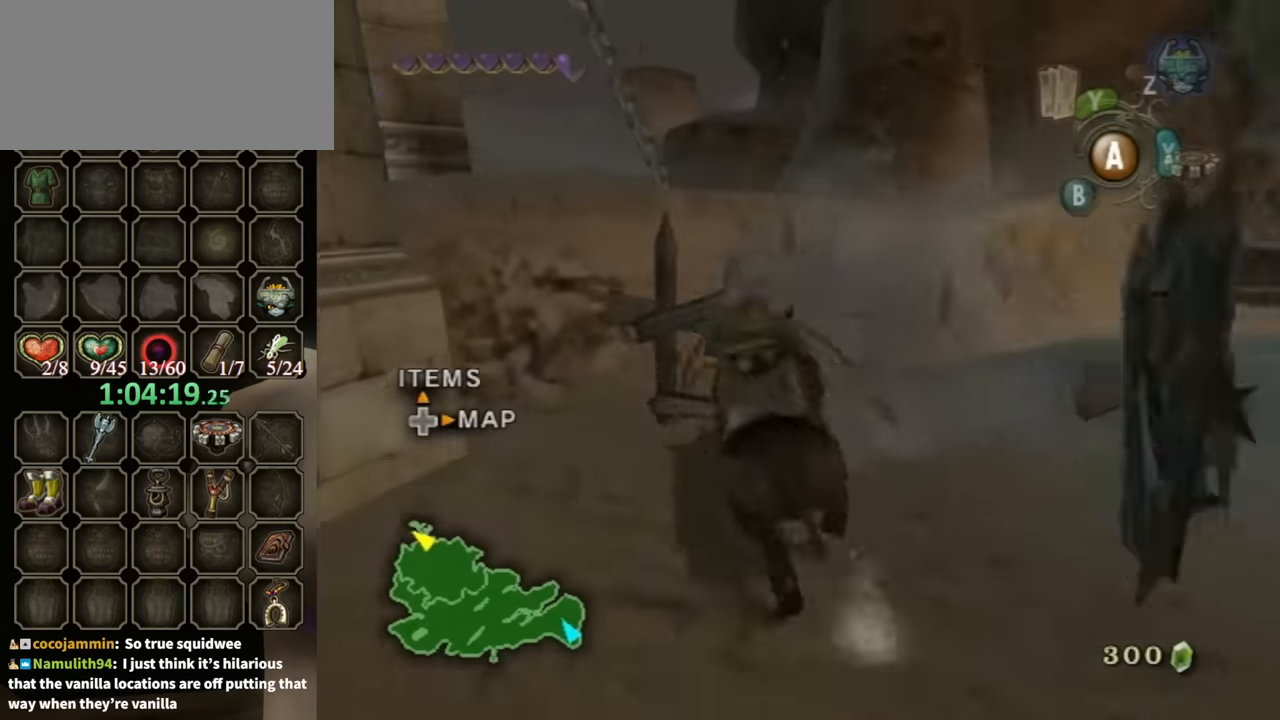
{"buttons": [], "left_stick": "center", "right_stick": "down-right", "events": [[500, "right_stick", "down-right"]]}
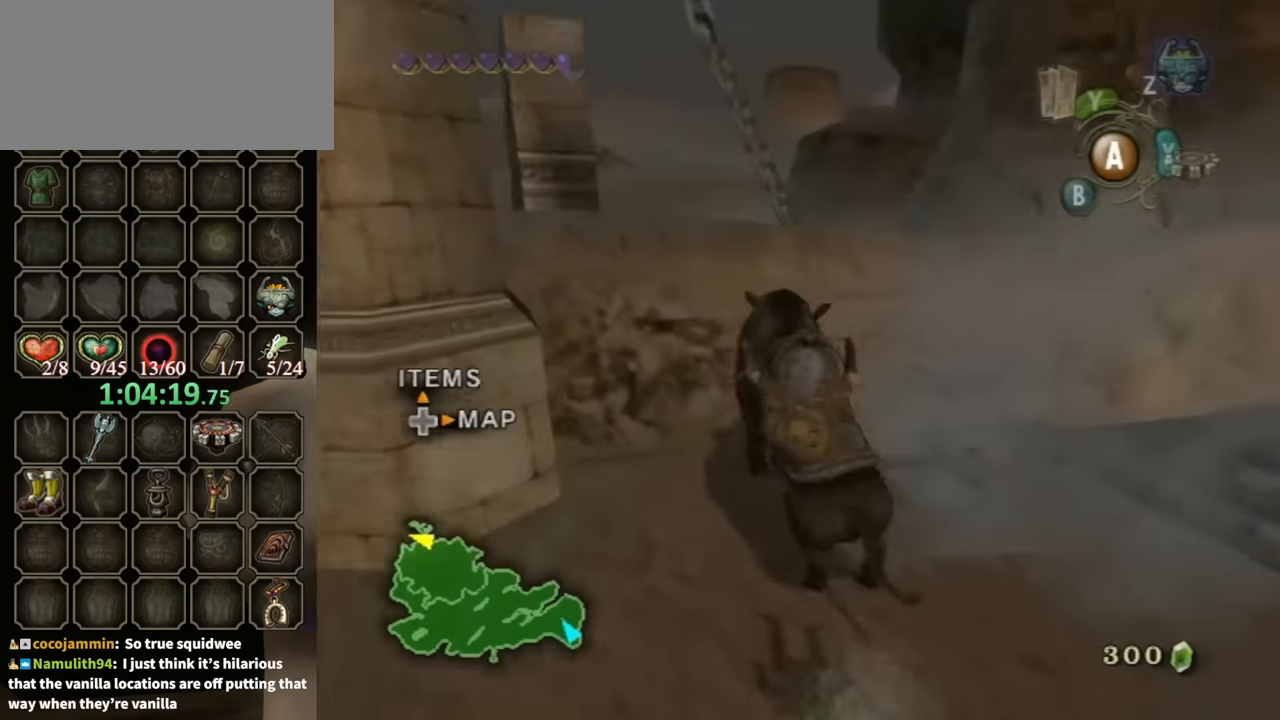
{"buttons": [], "left_stick": "center", "right_stick": "down-right", "events": []}
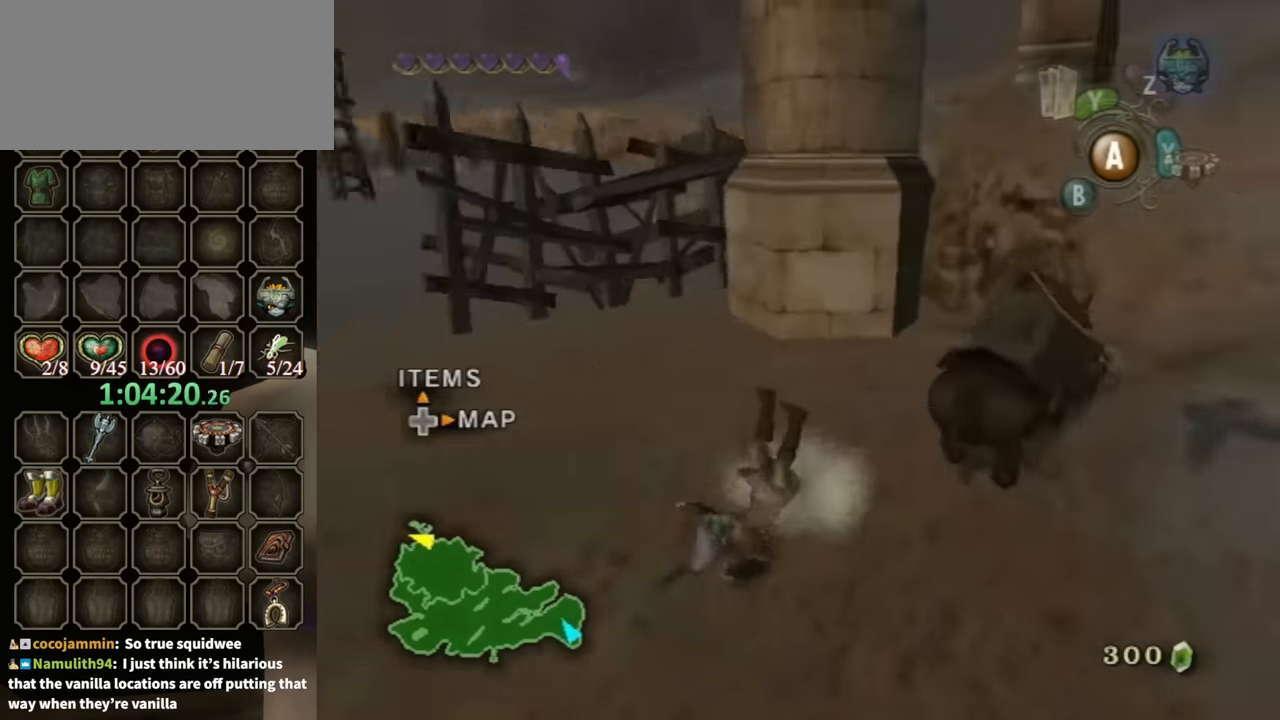
{"buttons": [], "left_stick": "up-left", "right_stick": "center", "events": [[300, "left_stick", "up-left"], [433, "right_stick", "center"]]}
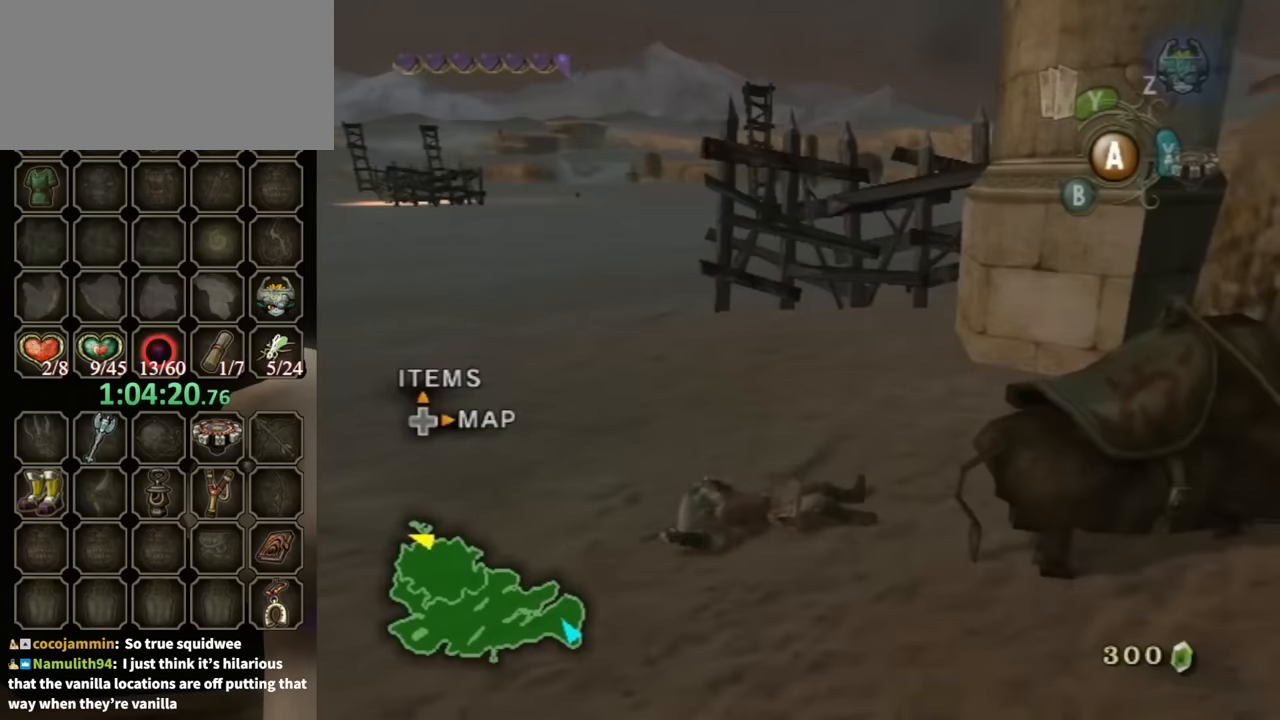
{"buttons": [], "left_stick": "up-left", "right_stick": "center", "events": []}
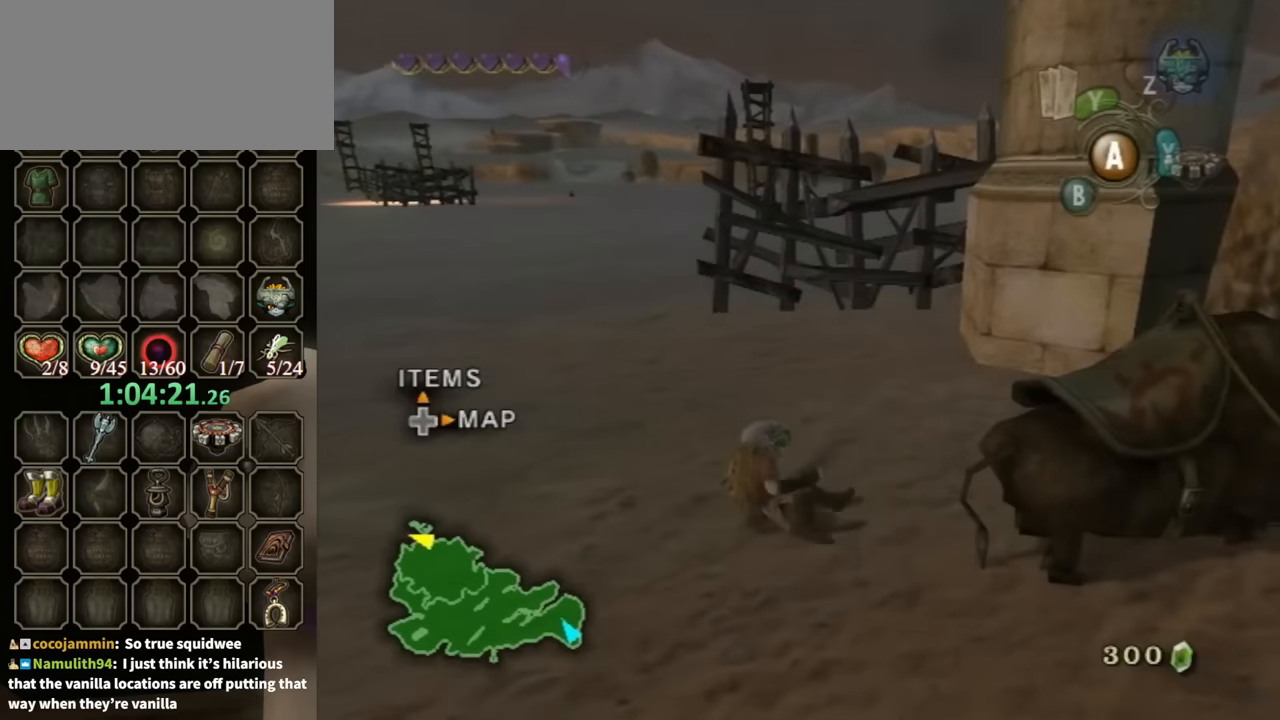
{"buttons": [], "left_stick": "up-left", "right_stick": "center", "events": [[200, "right_stick", "down-right"], [266, "right_stick", "right"], [500, "right_stick", "center"]]}
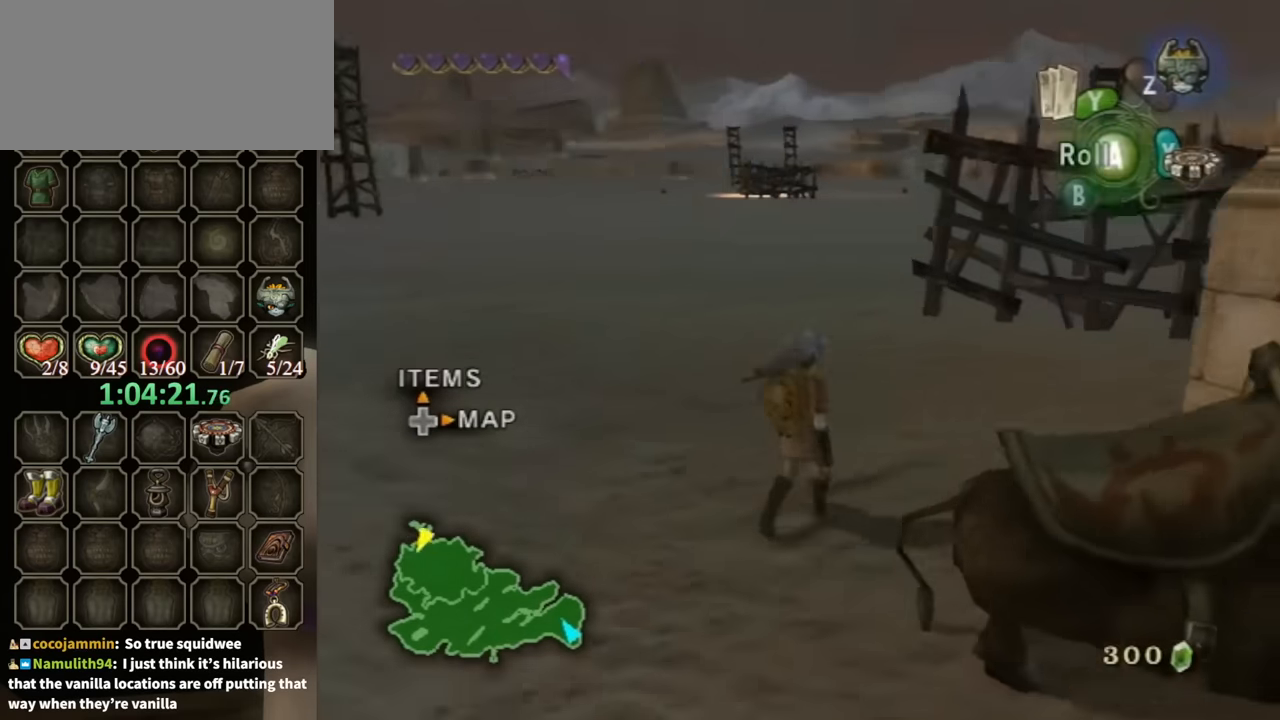
{"buttons": ["R1"], "left_stick": "center", "right_stick": "center", "events": [[33, "left_stick", "up"], [233, "X", "down"], [300, "X", "up"], [366, "R1", "down"], [366, "left_stick", "center"]]}
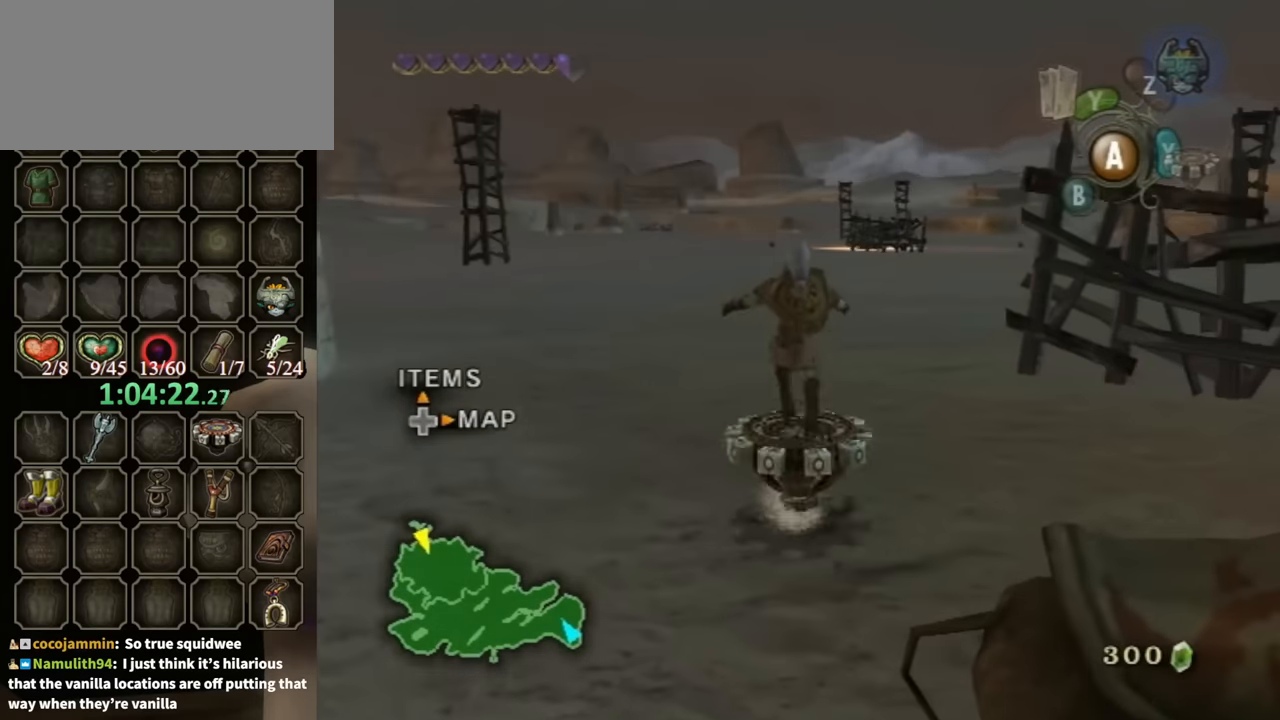
{"buttons": ["R1"], "left_stick": "center", "right_stick": "center", "events": [[166, "left_stick", "right"], [233, "left_stick", "center"]]}
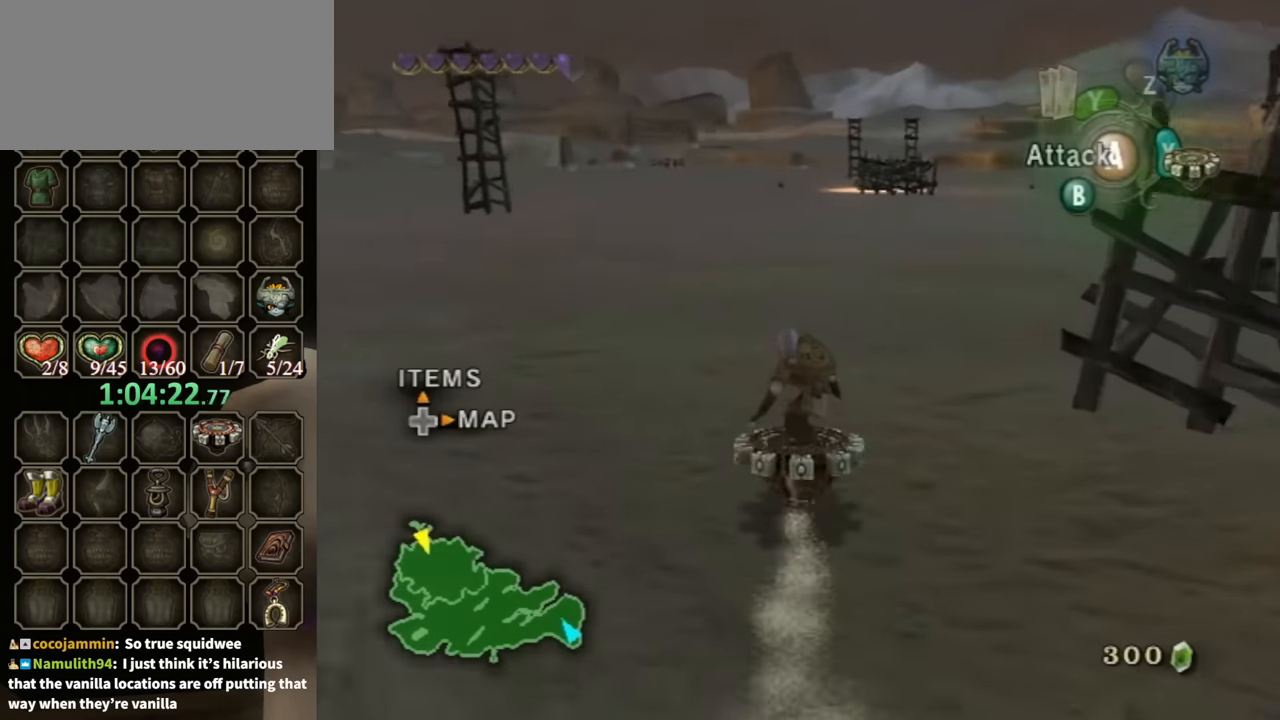
{"buttons": ["R1"], "left_stick": "center", "right_stick": "center", "events": []}
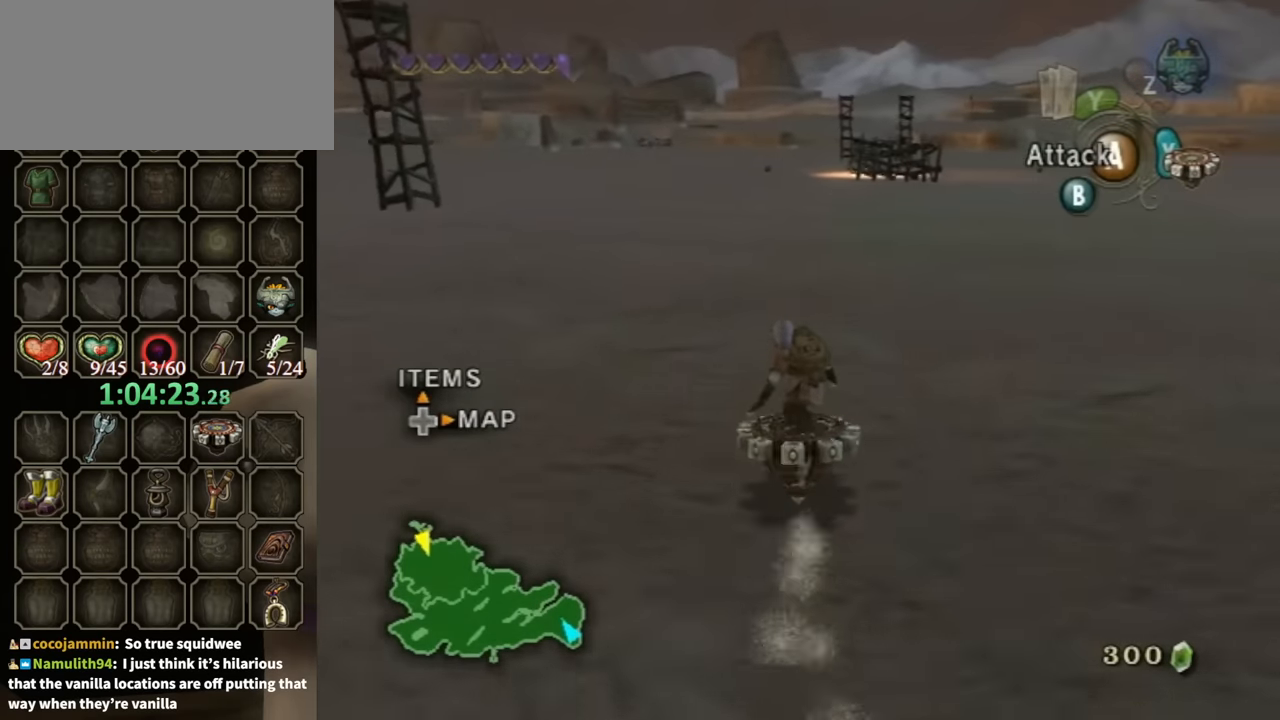
{"buttons": ["R1"], "left_stick": "center", "right_stick": "center", "events": []}
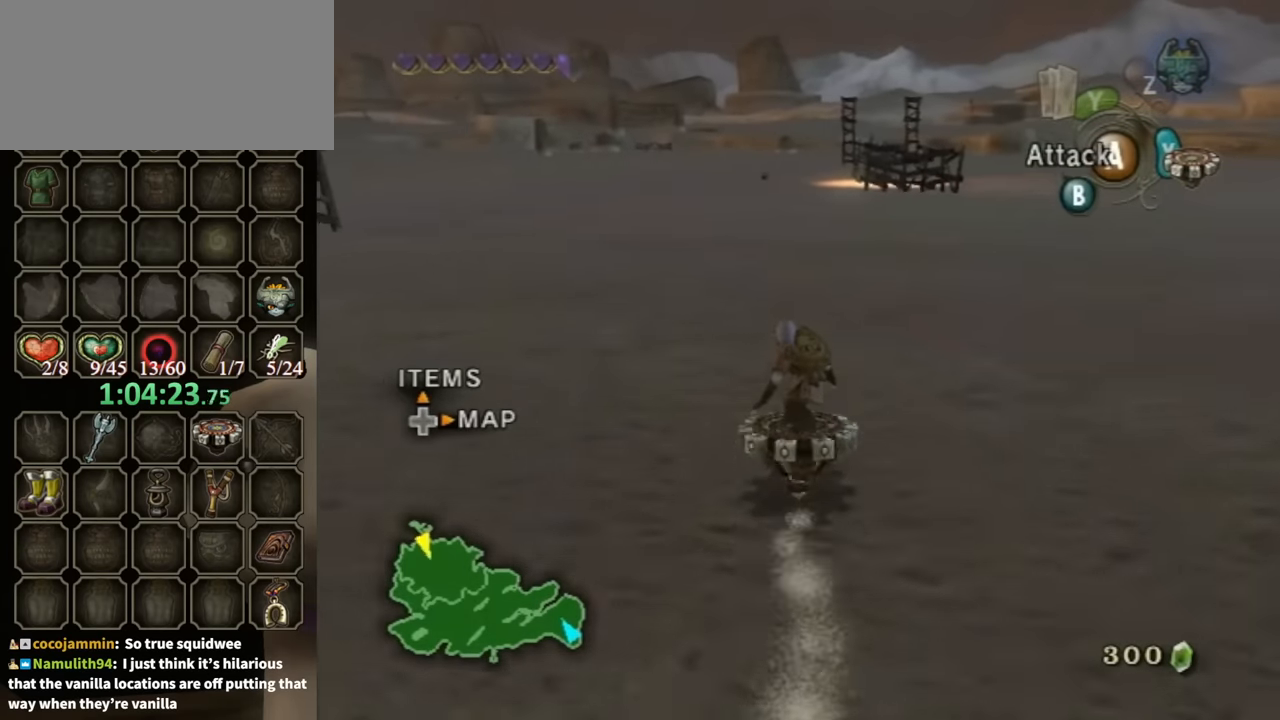
{"buttons": ["R1"], "left_stick": "center", "right_stick": "center", "events": []}
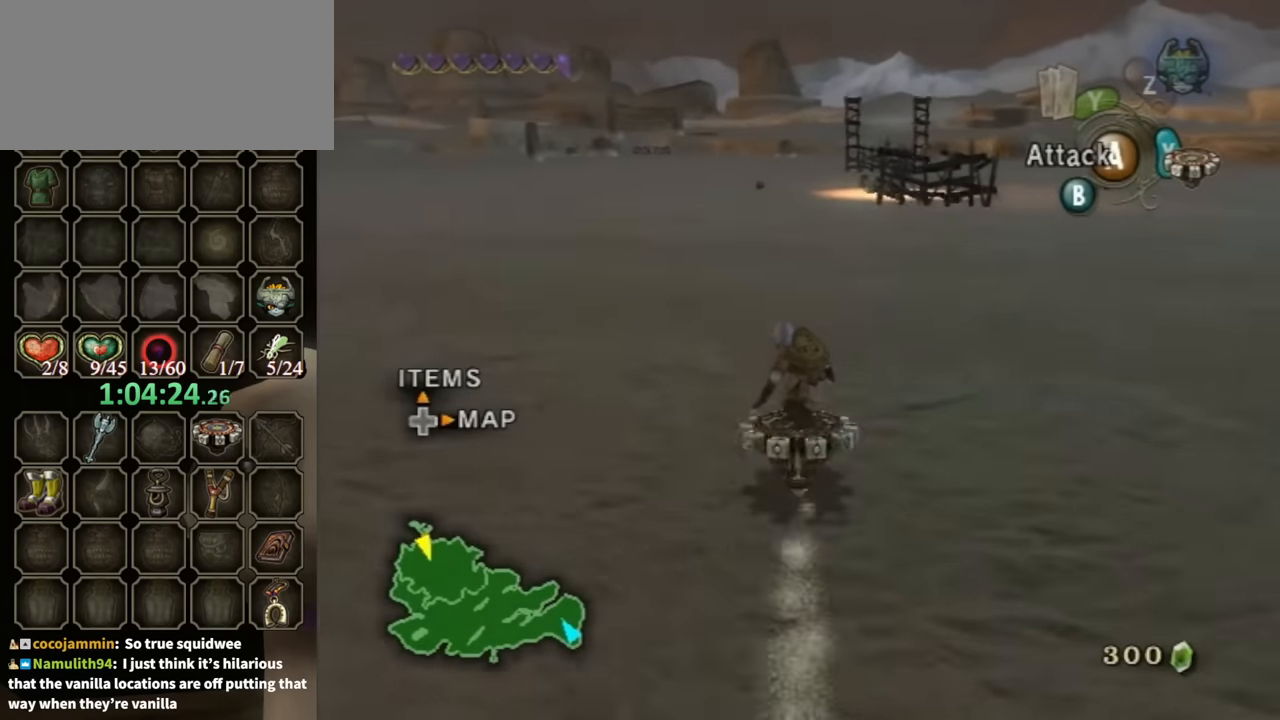
{"buttons": ["R1"], "left_stick": "center", "right_stick": "center", "events": []}
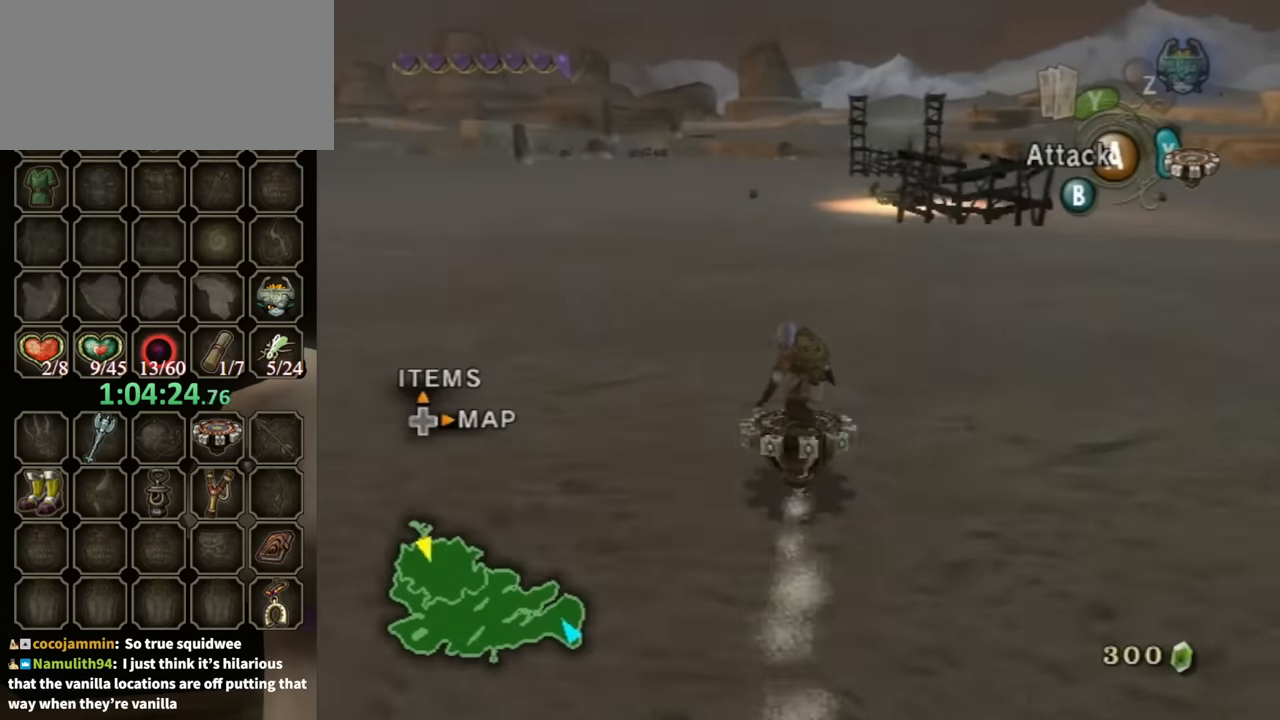
{"buttons": ["R1"], "left_stick": "center", "right_stick": "center", "events": []}